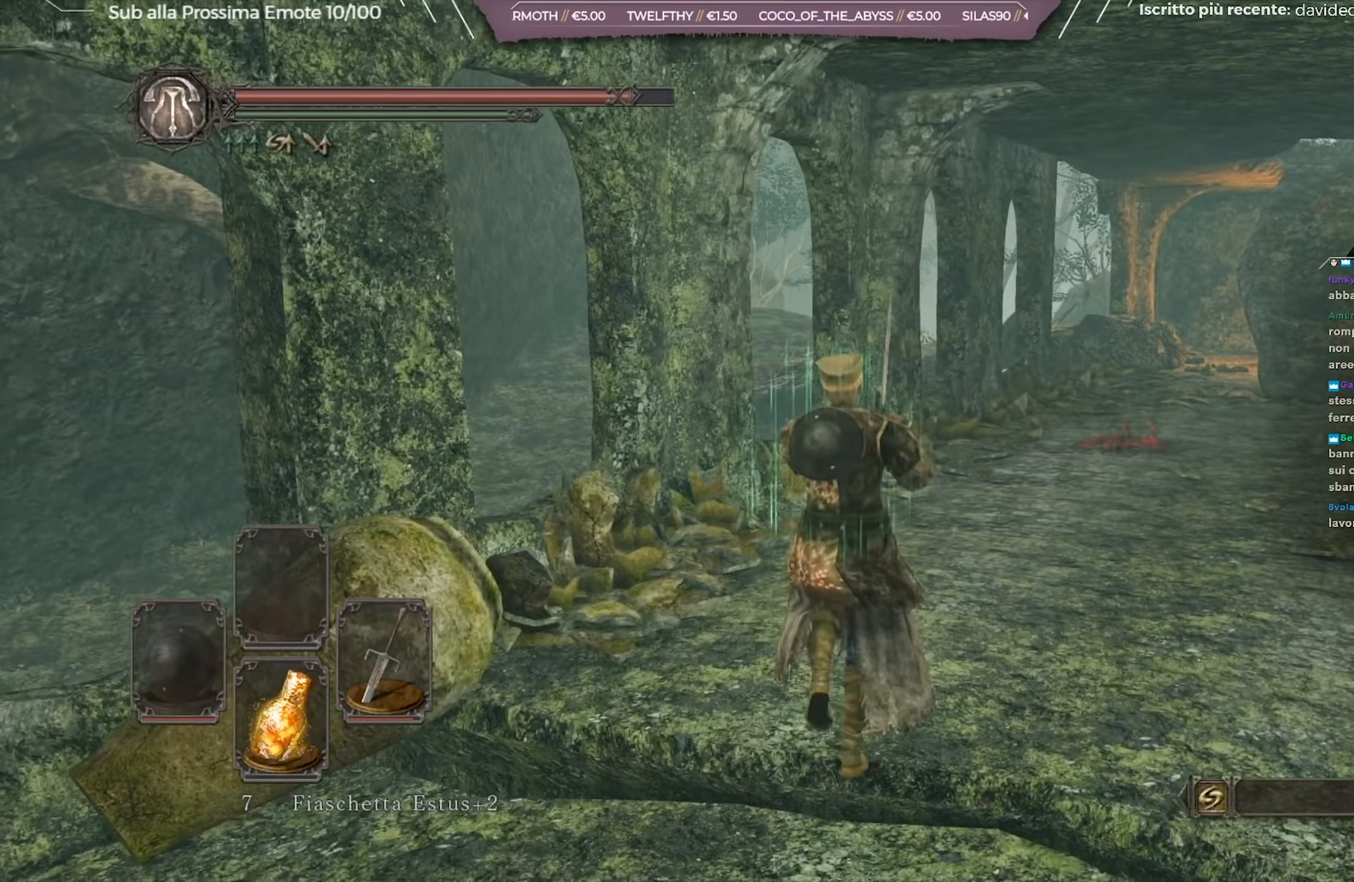
Gameplay with a controller (Xbox layout); each line is a JSON object with the inputs held at the frame after it (dt_ms = milliseconds from this image to that frame). "events" lists button and stick changes between this image and that frame as [ms after this image, input, new state], when the widget could be followed in between.
{"dt_ms": 133, "buttons": [], "left_stick": "up", "right_stick": "right", "events": []}
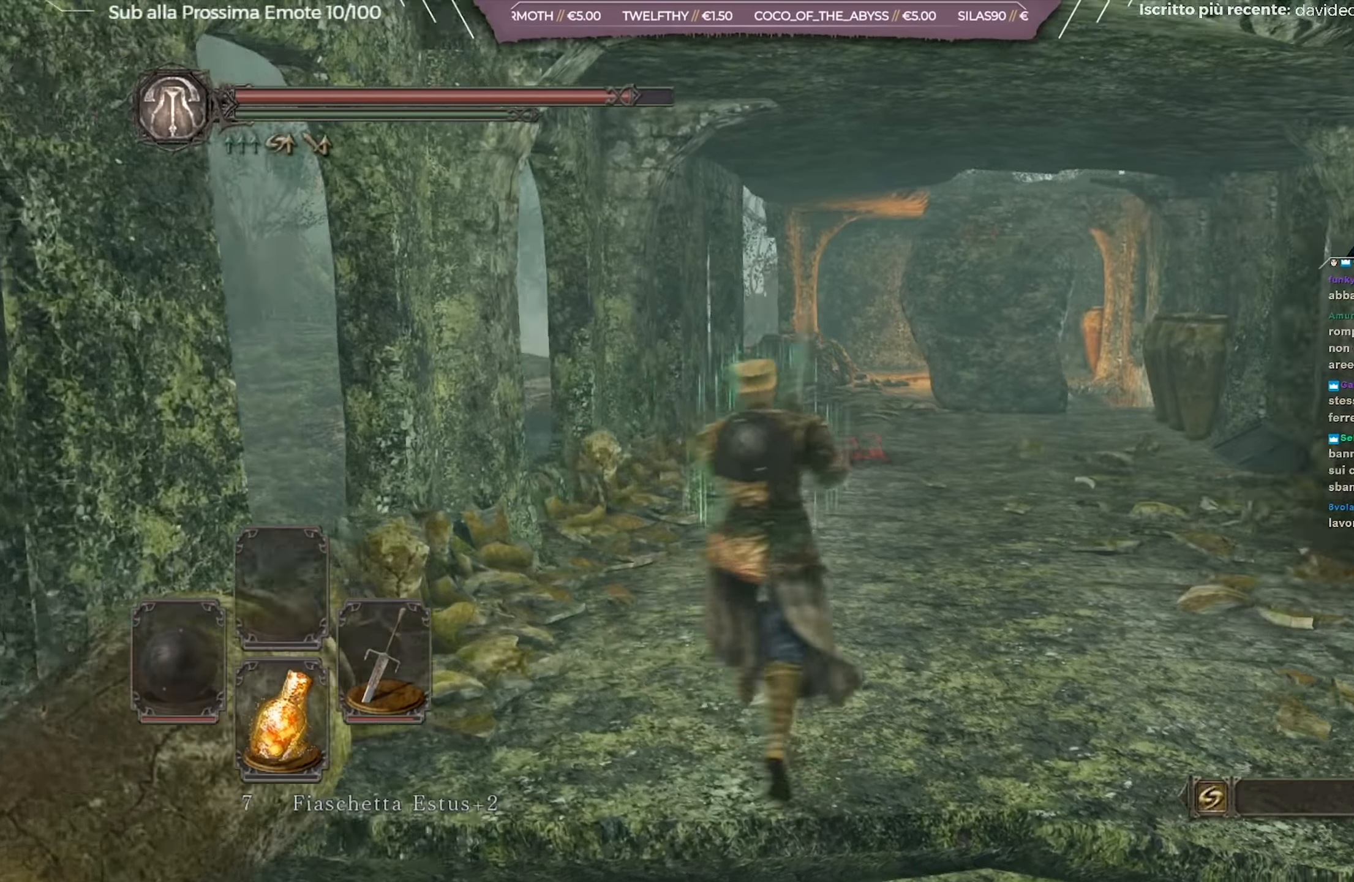
{"dt_ms": 501, "buttons": ["B"], "left_stick": "up", "right_stick": "center", "events": [[17, "right_stick", "center"], [167, "B", "down"]]}
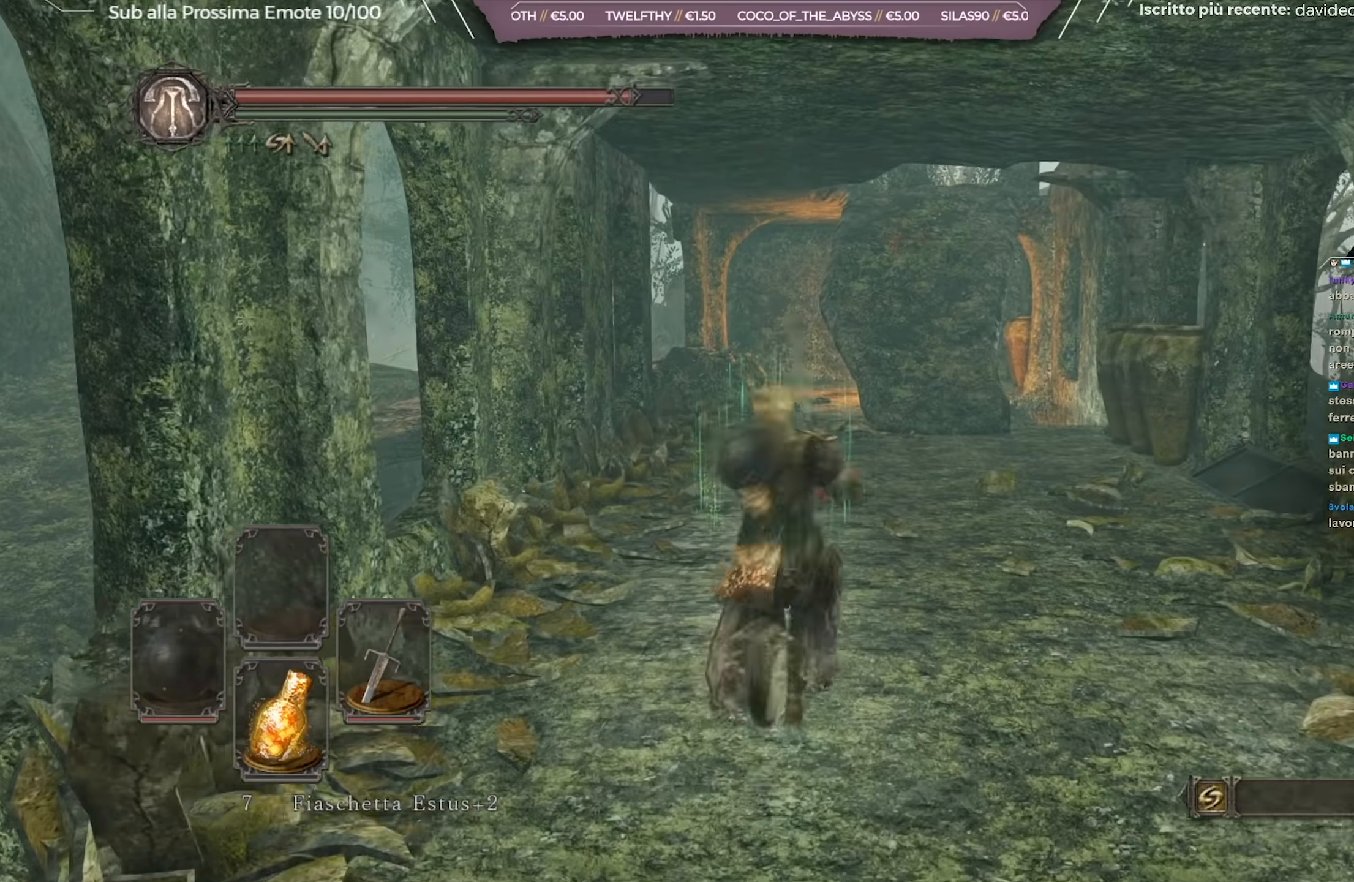
{"dt_ms": 500, "buttons": [], "left_stick": "up", "right_stick": "right", "events": [[133, "B", "up"], [350, "right_stick", "right"]]}
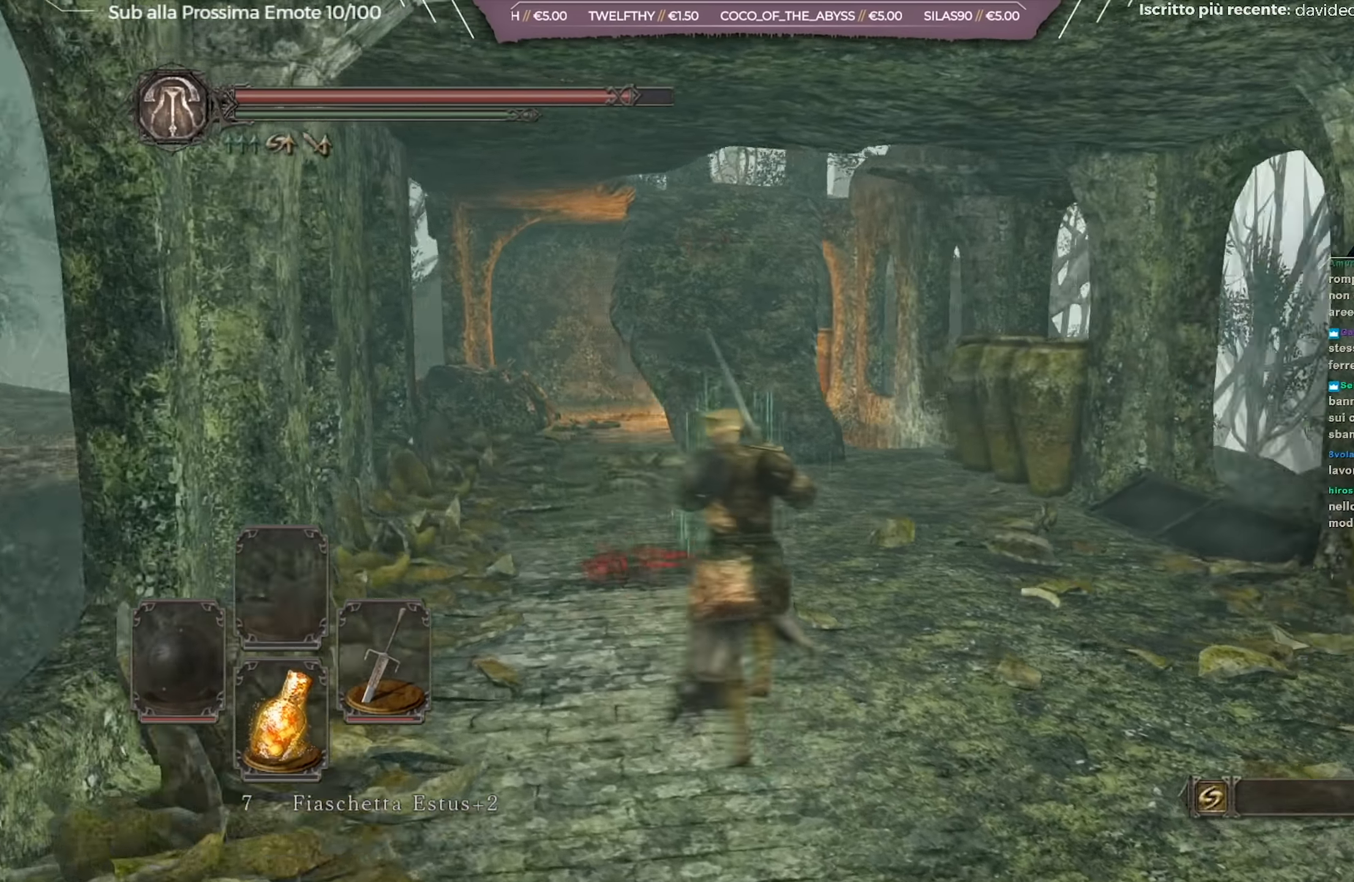
{"dt_ms": 501, "buttons": [], "left_stick": "up", "right_stick": "center", "events": [[84, "right_stick", "center"], [234, "right_stick", "down-right"], [451, "right_stick", "center"]]}
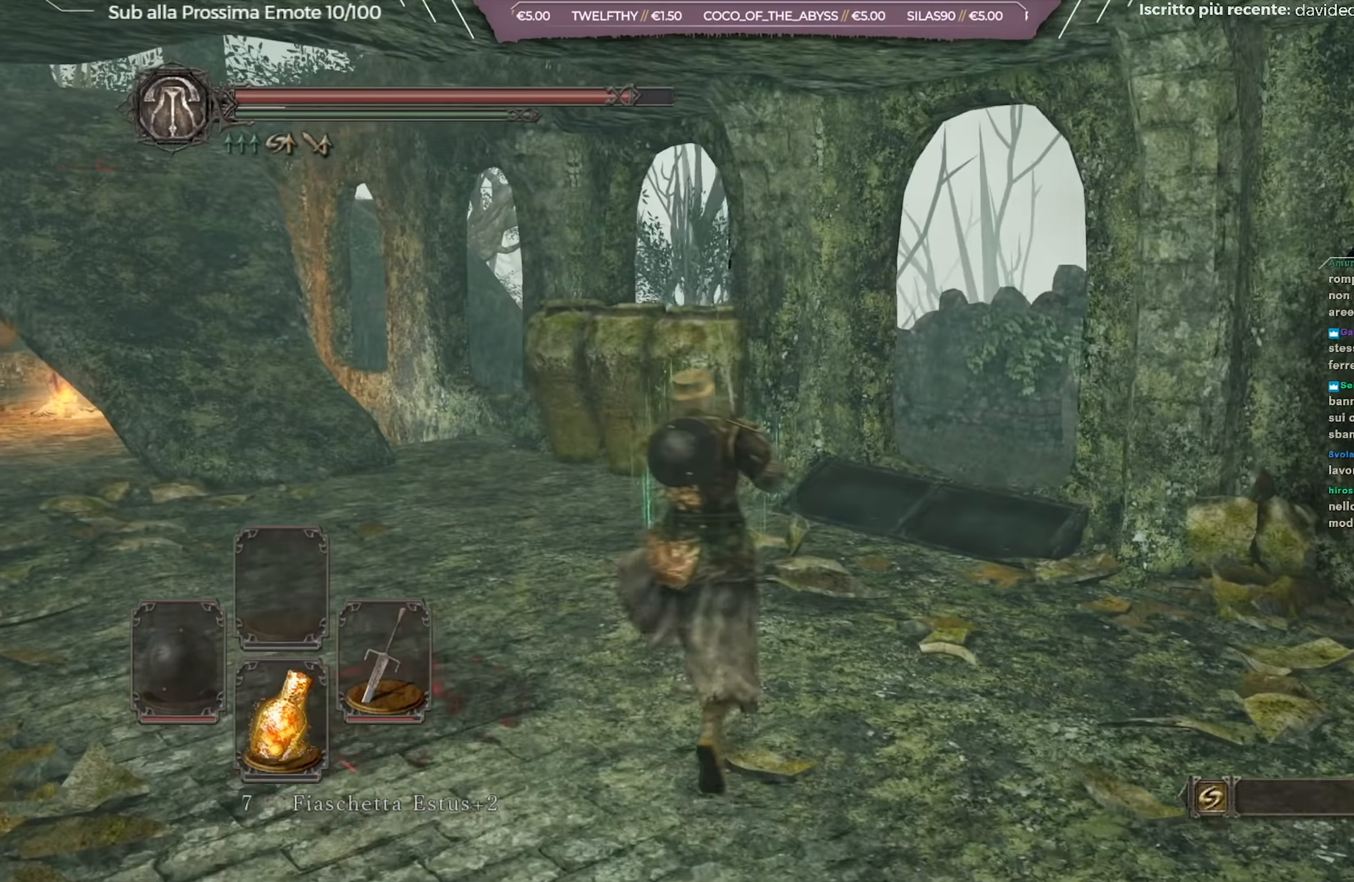
{"dt_ms": 500, "buttons": [], "left_stick": "up", "right_stick": "down-right", "events": [[83, "right_stick", "down-right"], [317, "right_stick", "center"], [434, "right_stick", "down-right"]]}
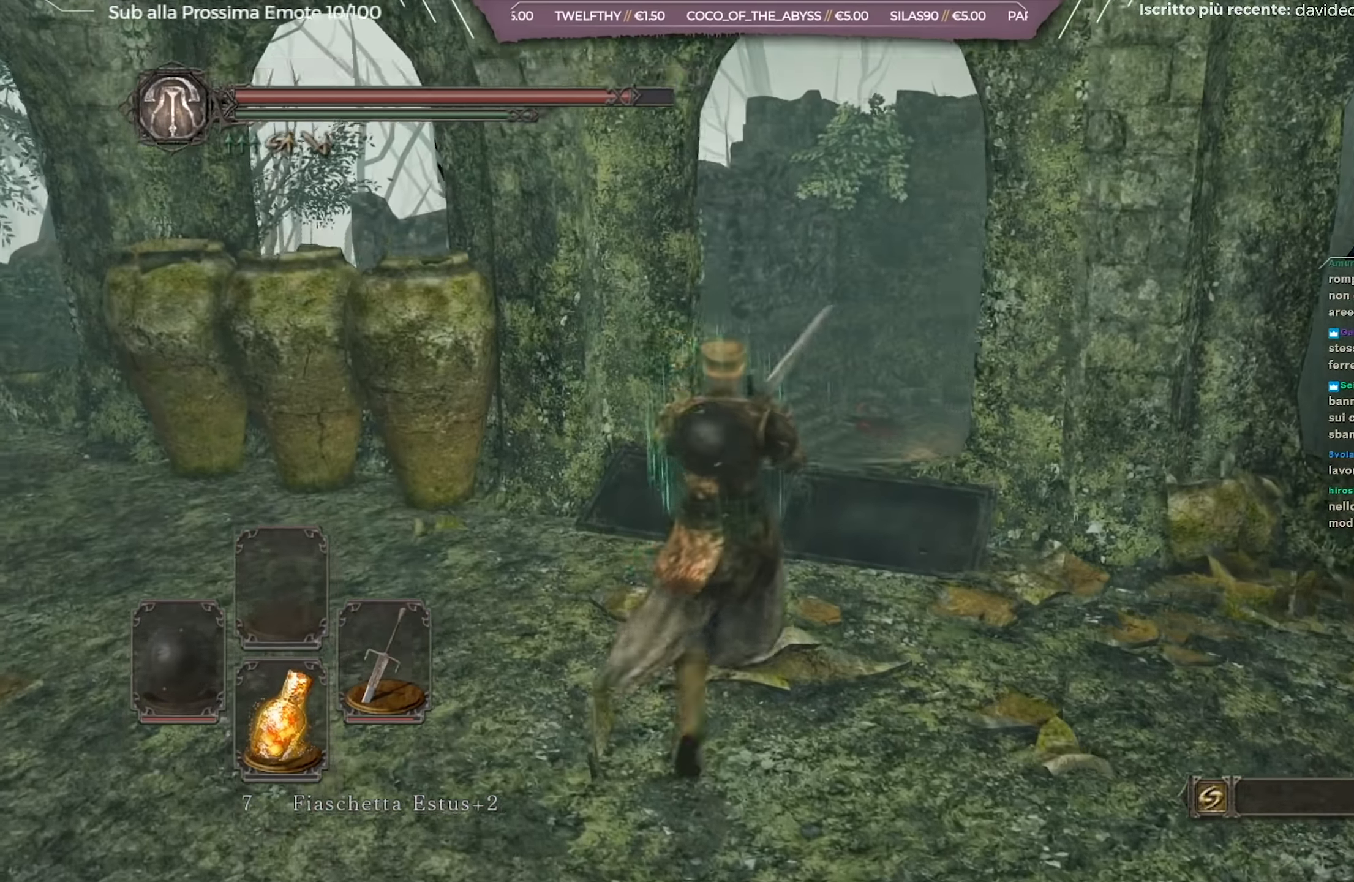
{"dt_ms": 501, "buttons": [], "left_stick": "down", "right_stick": "center", "events": [[84, "right_stick", "center"], [134, "left_stick", "center"], [217, "right_stick", "down-right"], [317, "left_stick", "down"], [384, "right_stick", "center"]]}
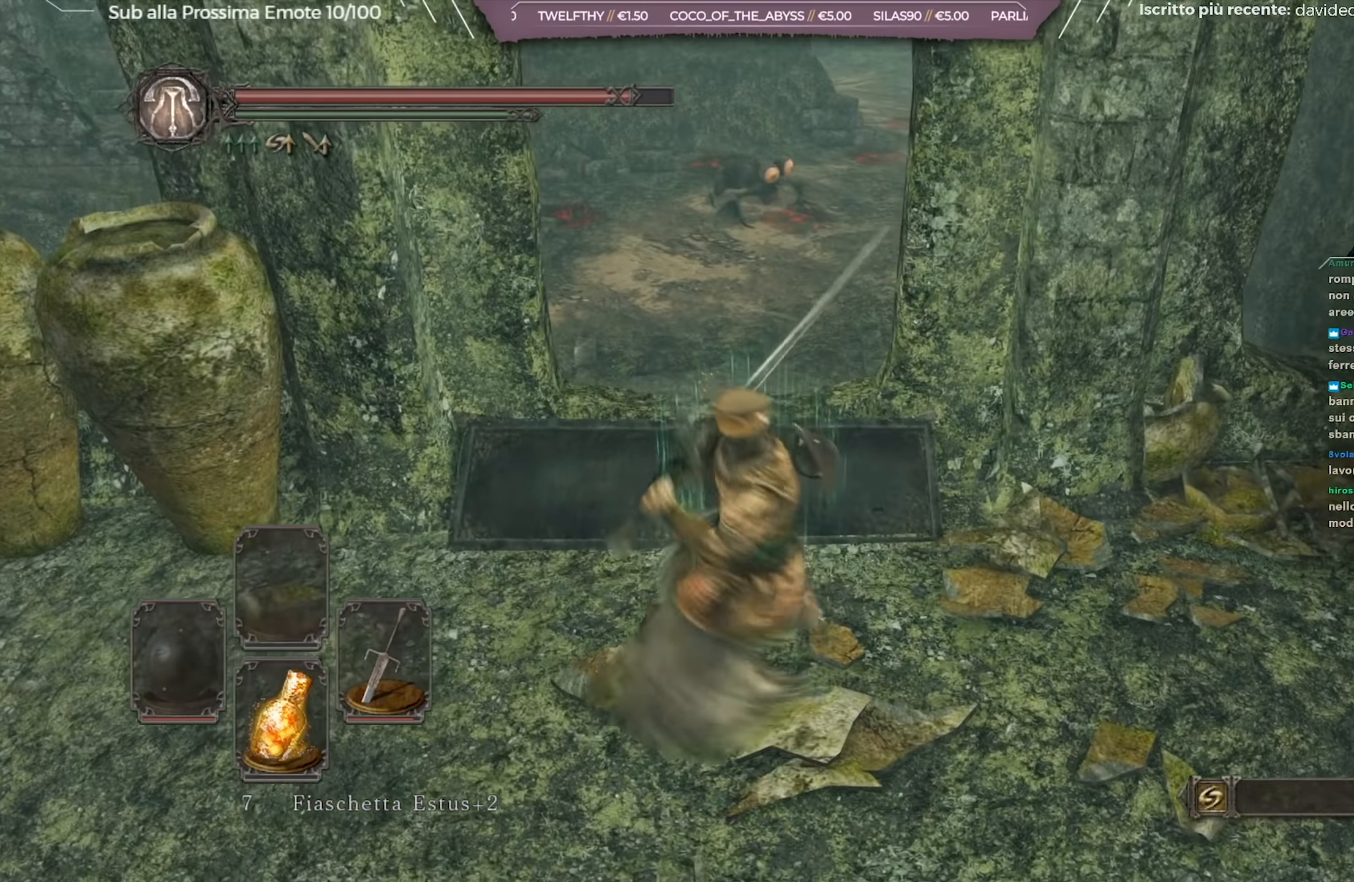
{"dt_ms": 500, "buttons": ["B"], "left_stick": "down-right", "right_stick": "center", "events": [[117, "left_stick", "down-right"], [300, "B", "down"]]}
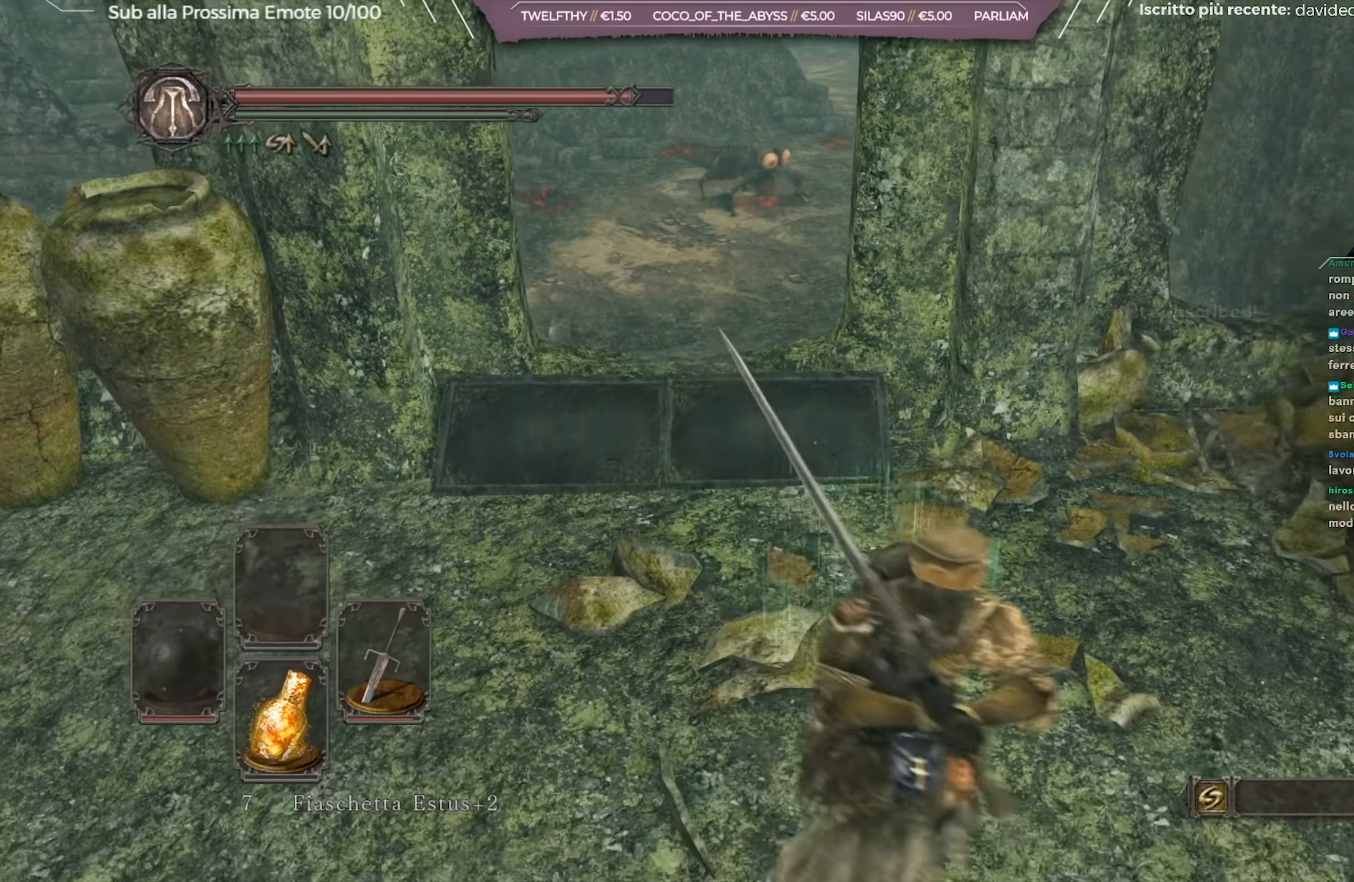
{"dt_ms": 501, "buttons": ["B"], "left_stick": "up", "right_stick": "center", "events": [[234, "left_stick", "down-left"], [418, "left_stick", "up-left"], [501, "left_stick", "up"]]}
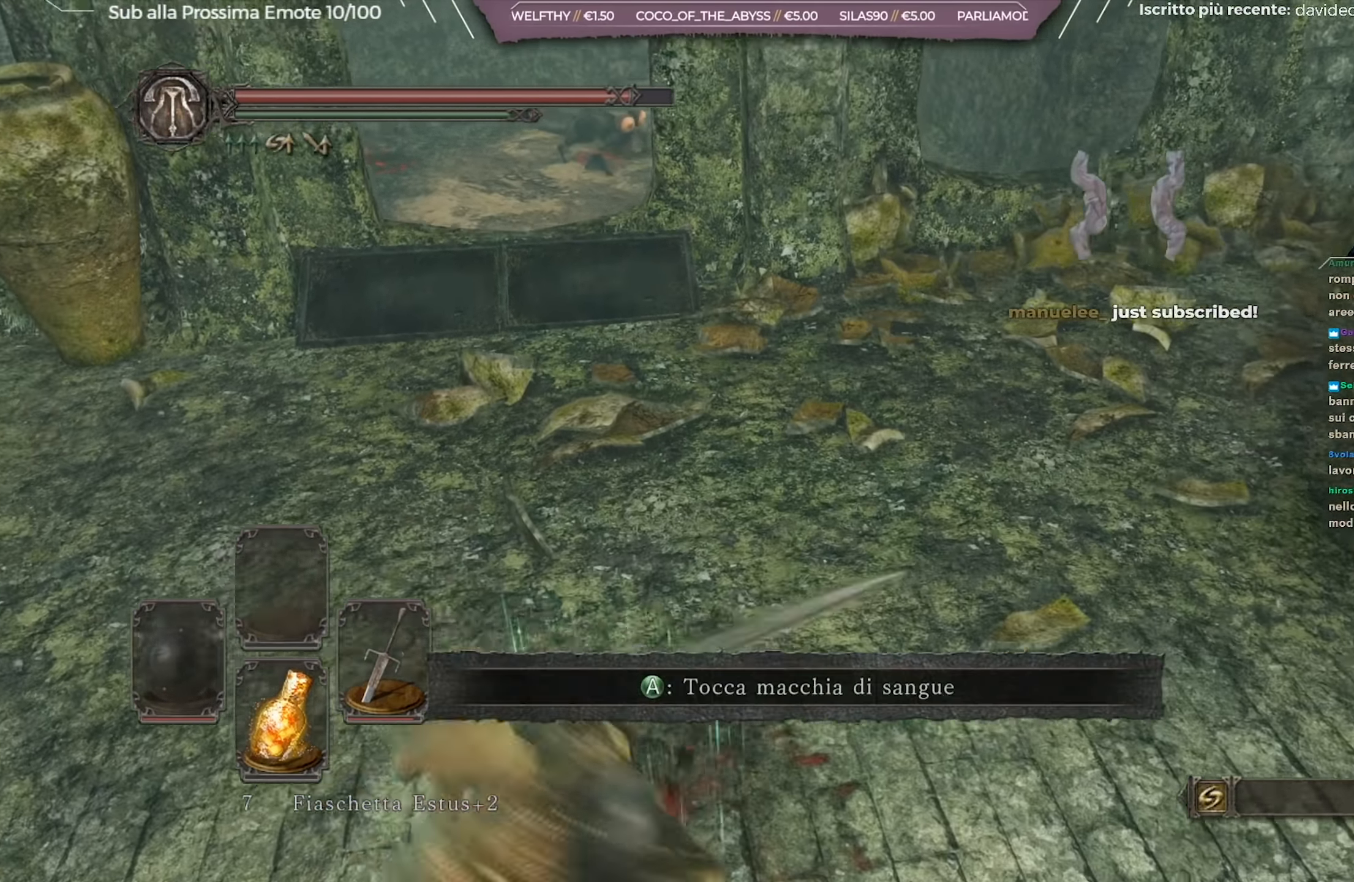
{"dt_ms": 500, "buttons": ["B"], "left_stick": "up", "right_stick": "center", "events": []}
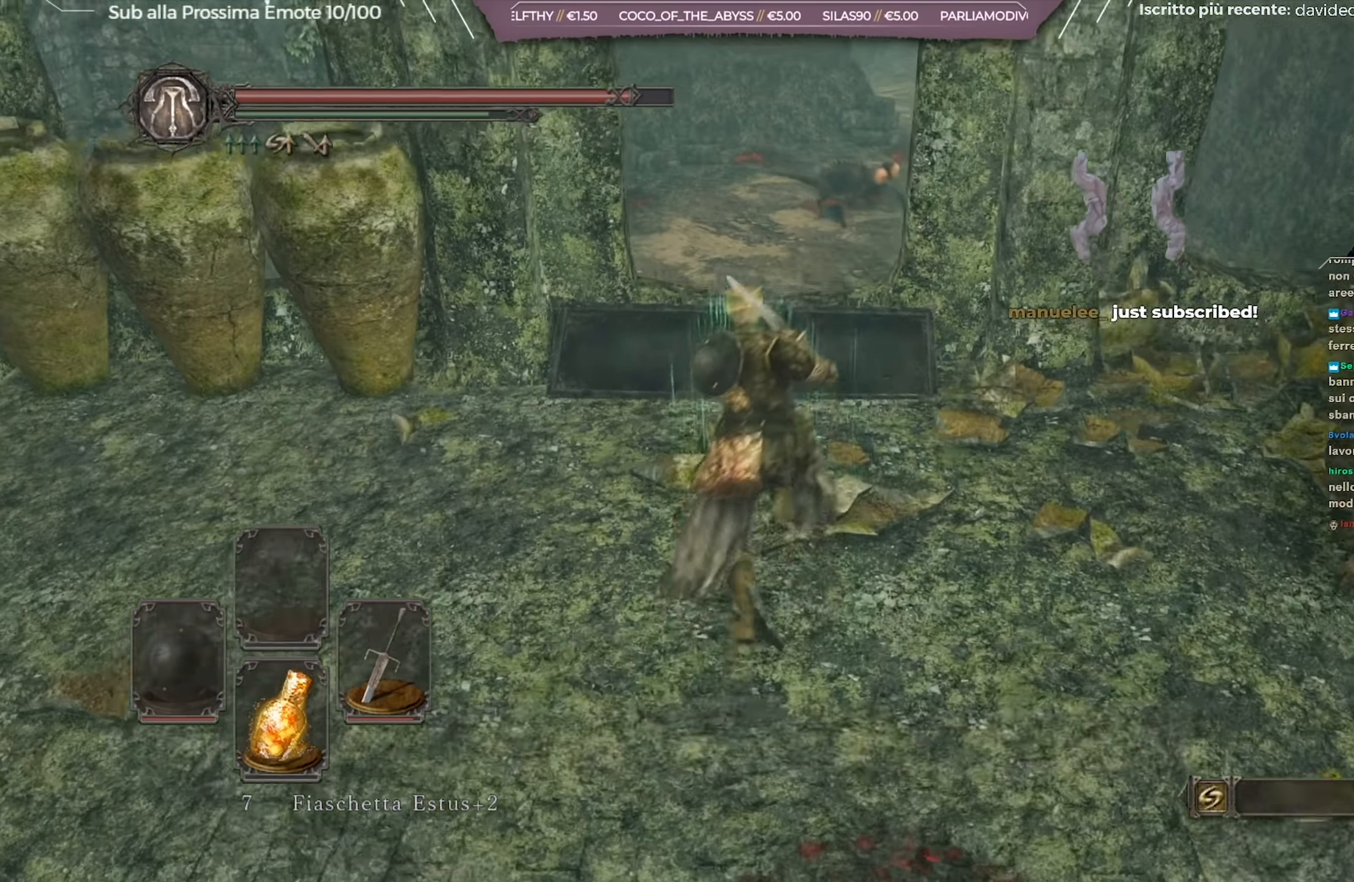
{"dt_ms": 501, "buttons": ["B", "L3"], "left_stick": "up", "right_stick": "center", "events": [[351, "L3", "down"]]}
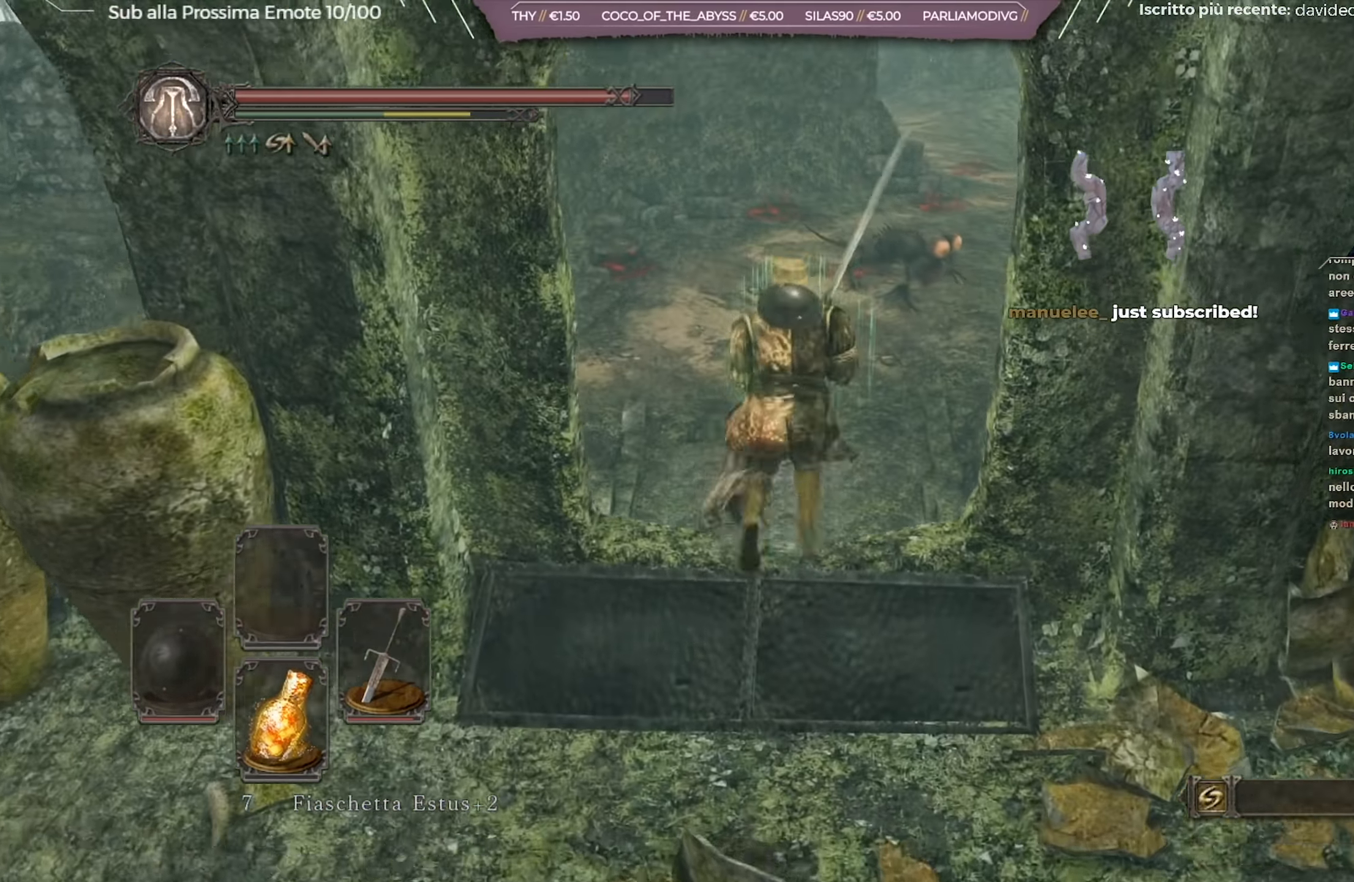
{"dt_ms": 501, "buttons": ["B"], "left_stick": "up", "right_stick": "center", "events": [[17, "L3", "up"]]}
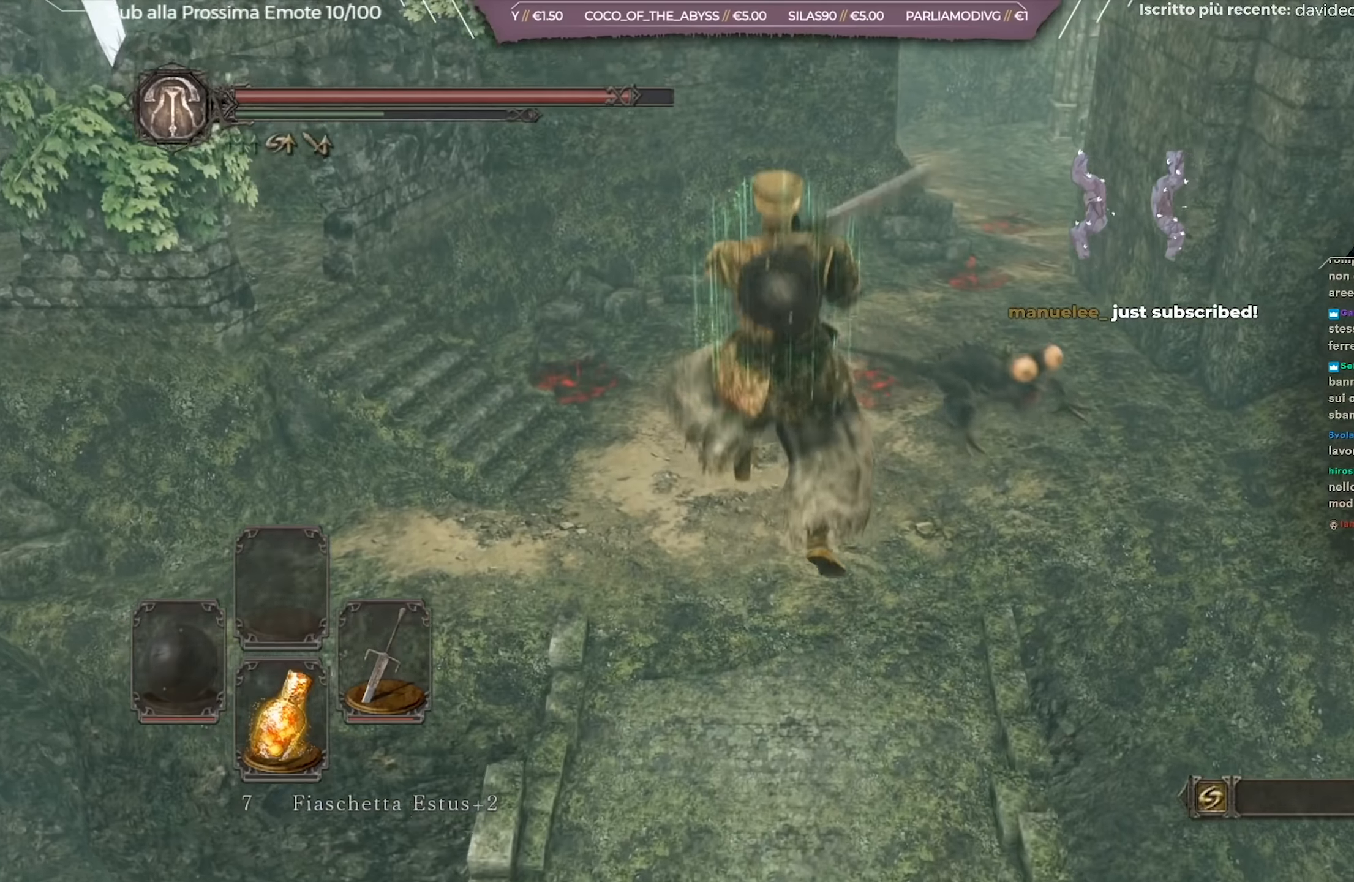
{"dt_ms": 500, "buttons": [], "left_stick": "up", "right_stick": "up-right", "events": [[250, "B", "up"], [450, "right_stick", "up-right"]]}
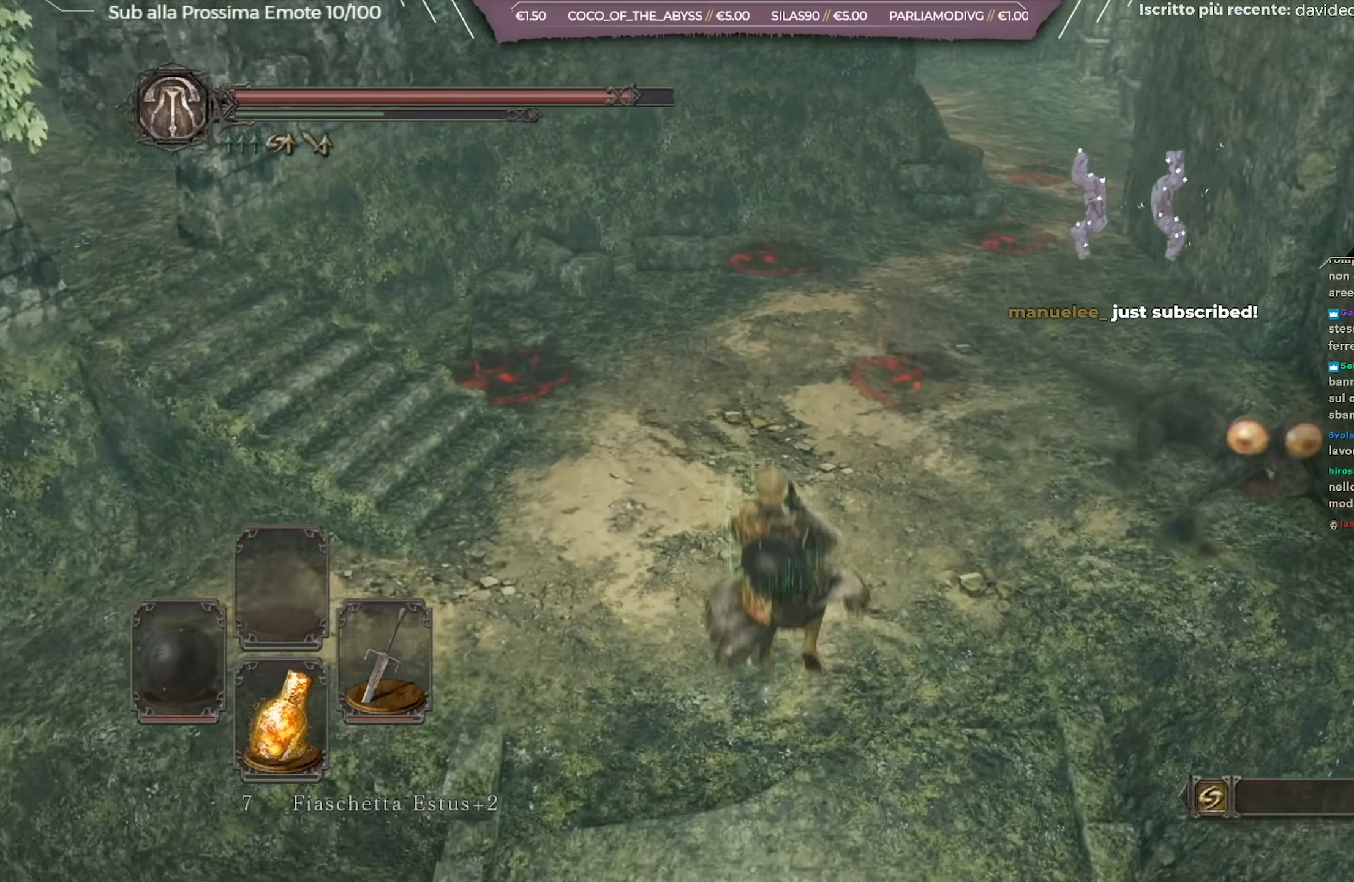
{"dt_ms": 501, "buttons": [], "left_stick": "up-left", "right_stick": "right", "events": [[50, "right_stick", "right"], [467, "left_stick", "up-left"]]}
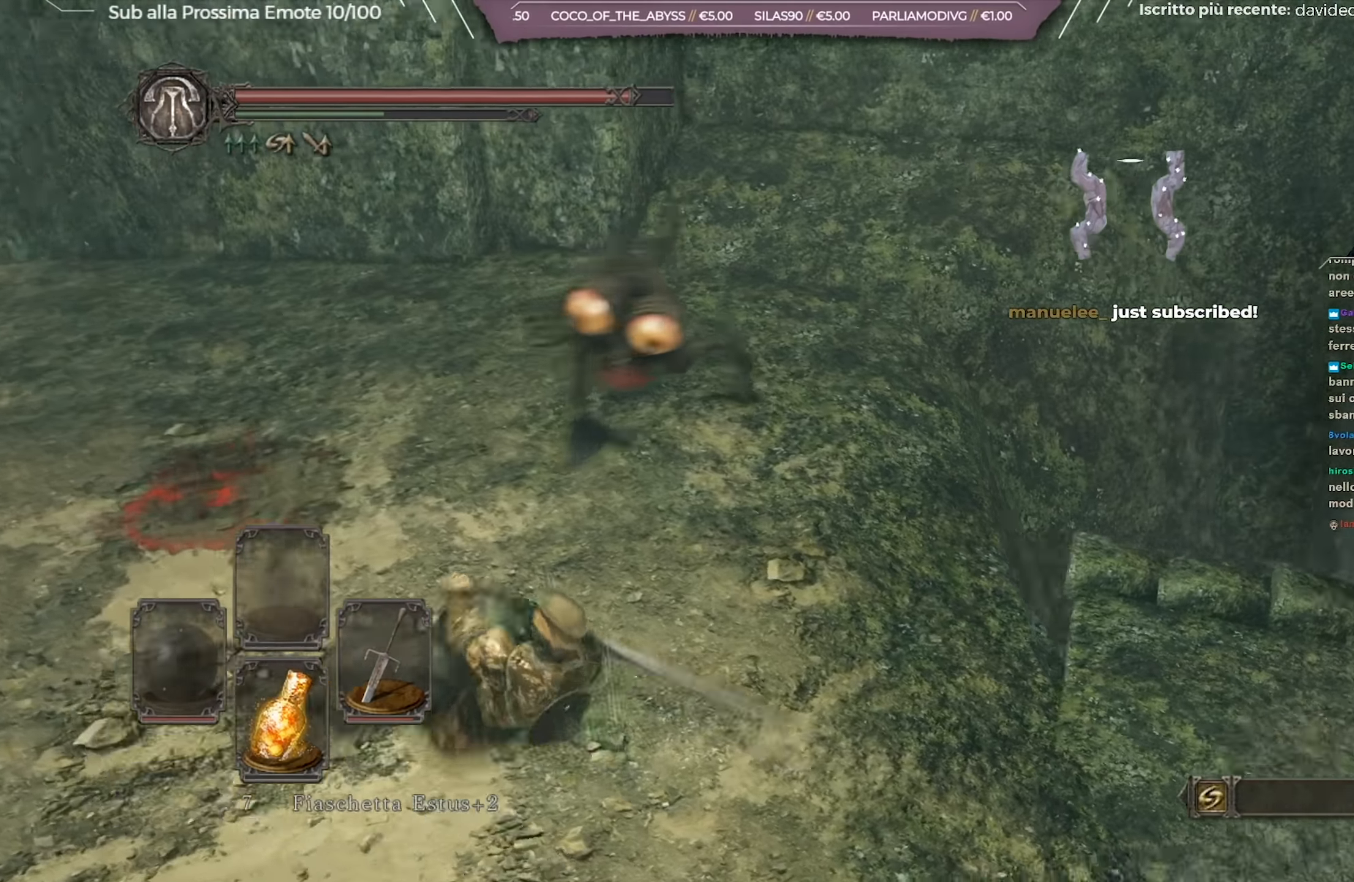
{"dt_ms": 484, "buttons": [], "left_stick": "up-right", "right_stick": "center", "events": [[16, "right_stick", "center"], [183, "right_stick", "right"], [350, "left_stick", "up"], [350, "right_stick", "center"], [383, "R1", "down"], [450, "left_stick", "up-right"], [484, "R1", "up"]]}
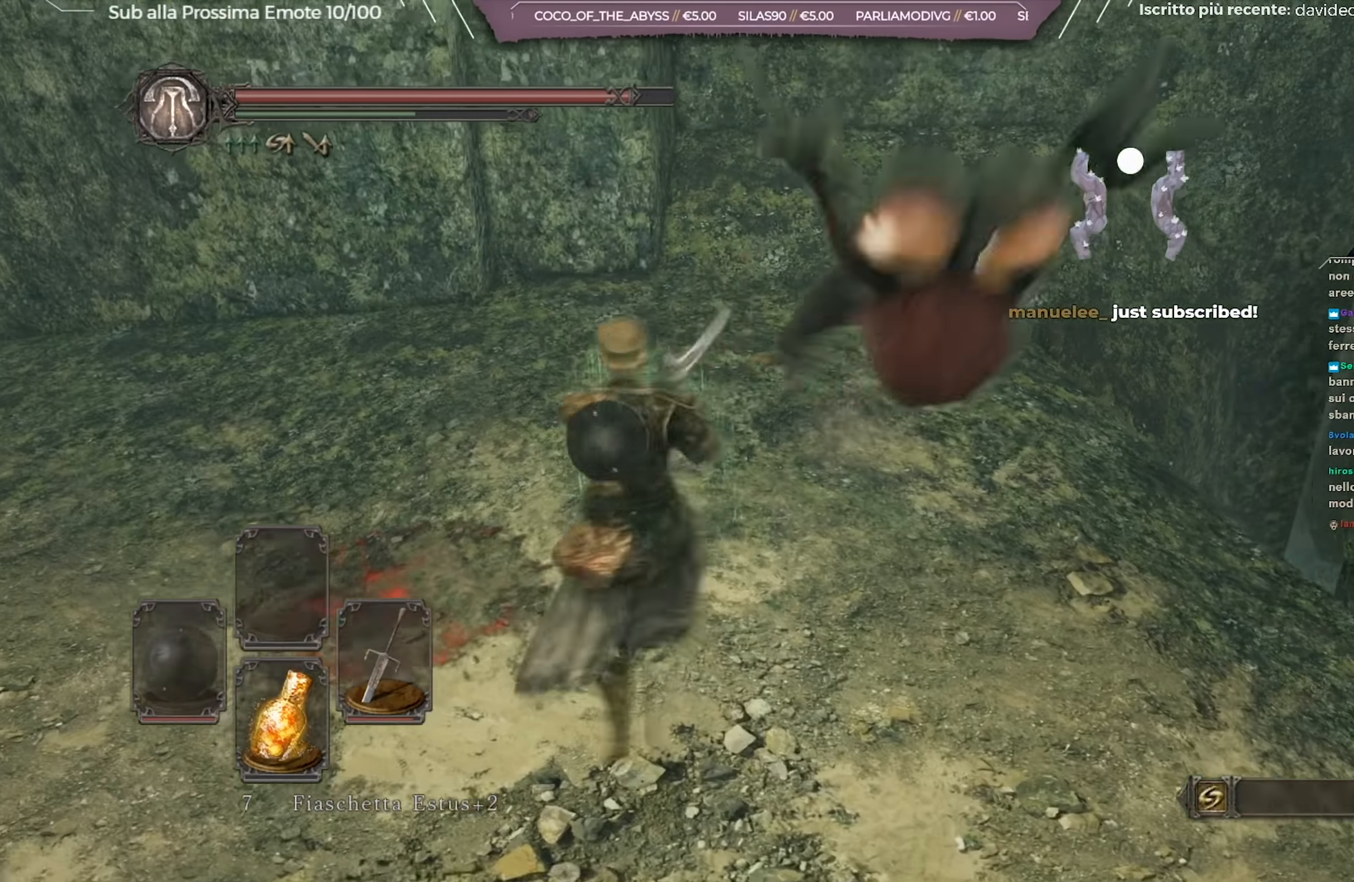
{"dt_ms": 500, "buttons": [], "left_stick": "right", "right_stick": "right", "events": [[216, "right_stick", "right"], [250, "left_stick", "right"]]}
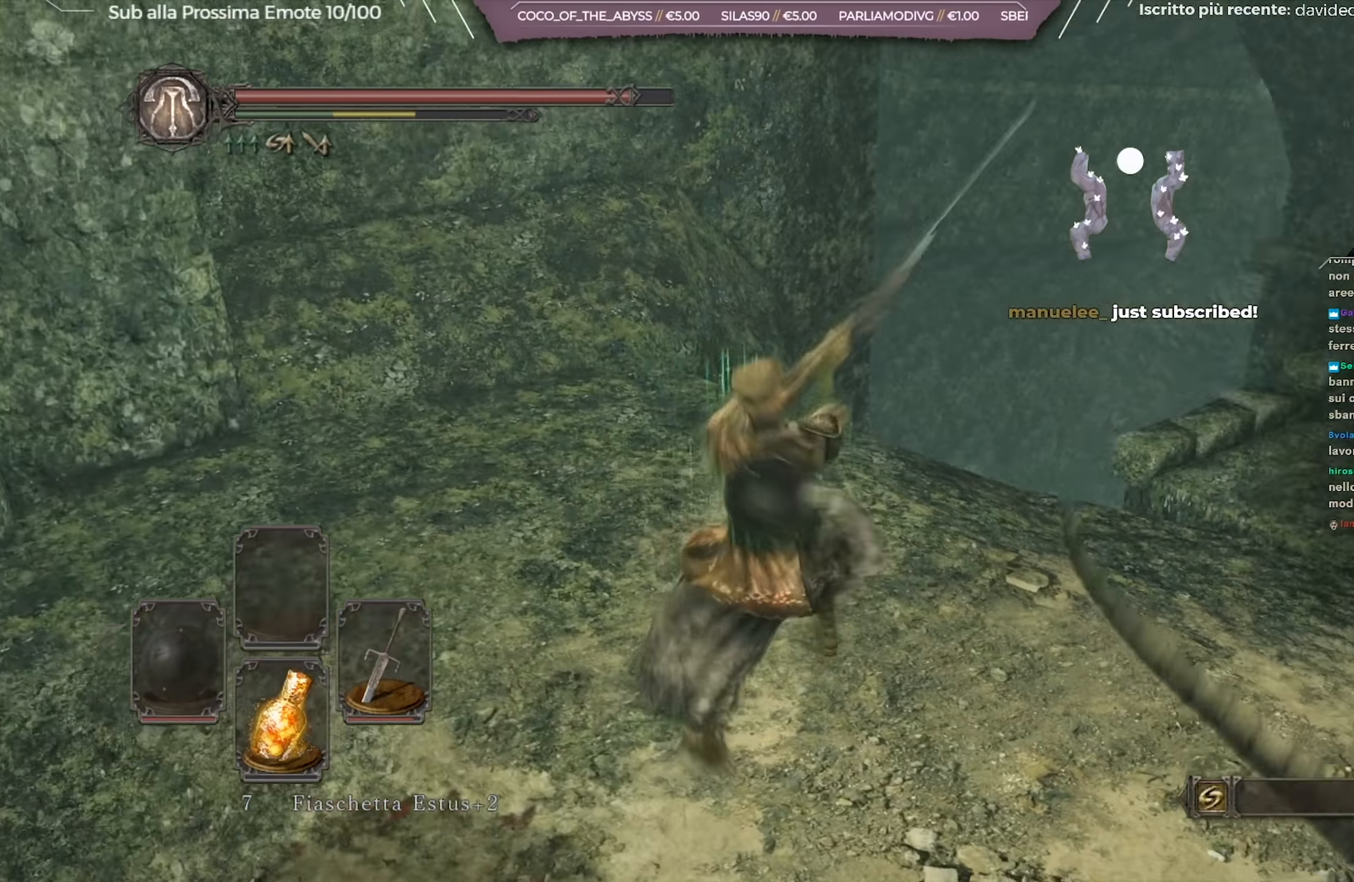
{"dt_ms": 501, "buttons": [], "left_stick": "up-right", "right_stick": "center", "events": [[317, "right_stick", "center"], [350, "left_stick", "up-right"]]}
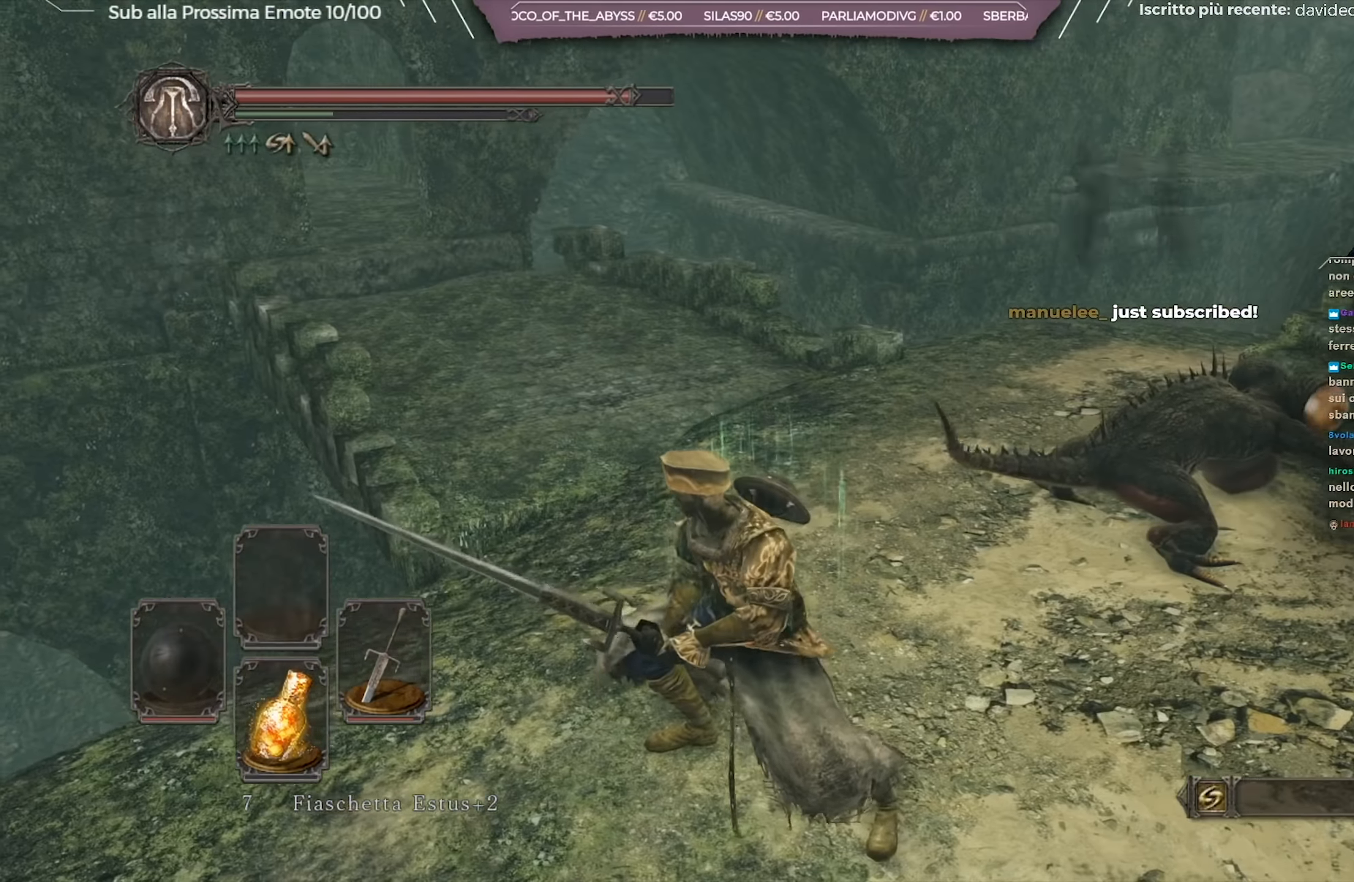
{"dt_ms": 500, "buttons": [], "left_stick": "up-right", "right_stick": "right", "events": [[433, "right_stick", "right"]]}
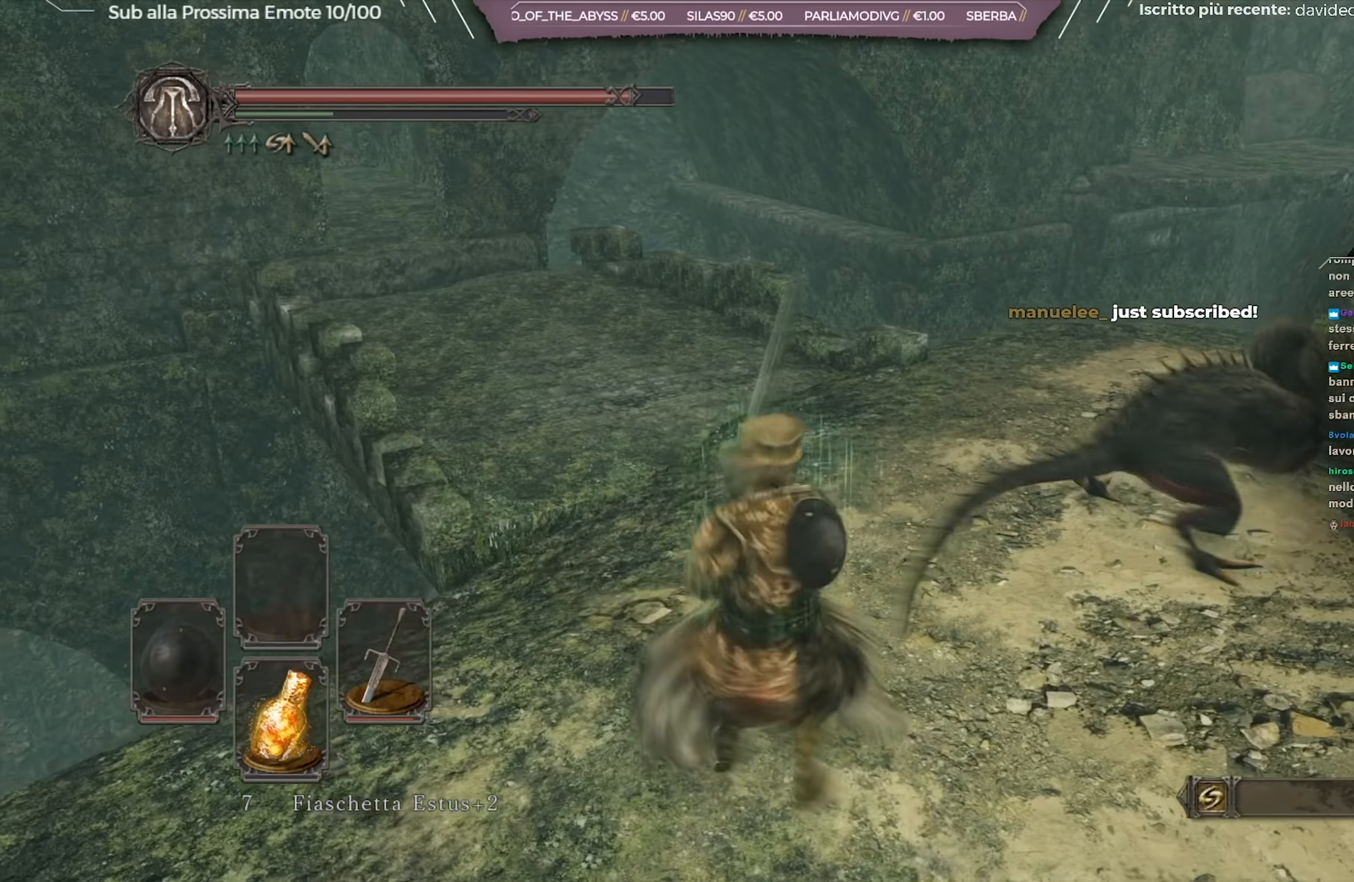
{"dt_ms": 501, "buttons": [], "left_stick": "up-right", "right_stick": "center", "events": [[150, "right_stick", "center"], [284, "R1", "down"], [384, "R1", "up"]]}
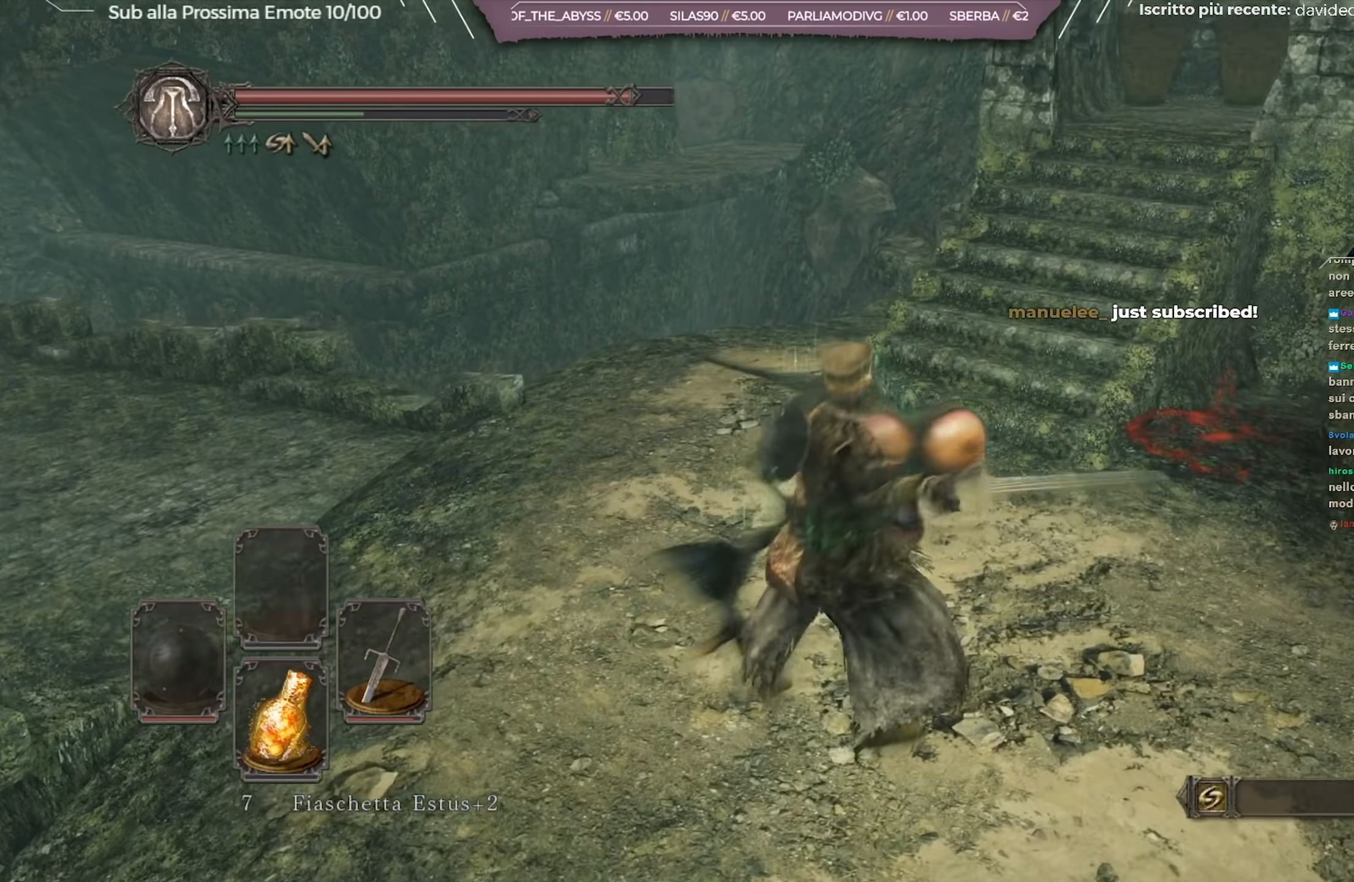
{"dt_ms": 500, "buttons": [], "left_stick": "up-left", "right_stick": "center", "events": [[16, "left_stick", "up"], [83, "right_stick", "up"], [266, "left_stick", "up-left"], [300, "right_stick", "center"]]}
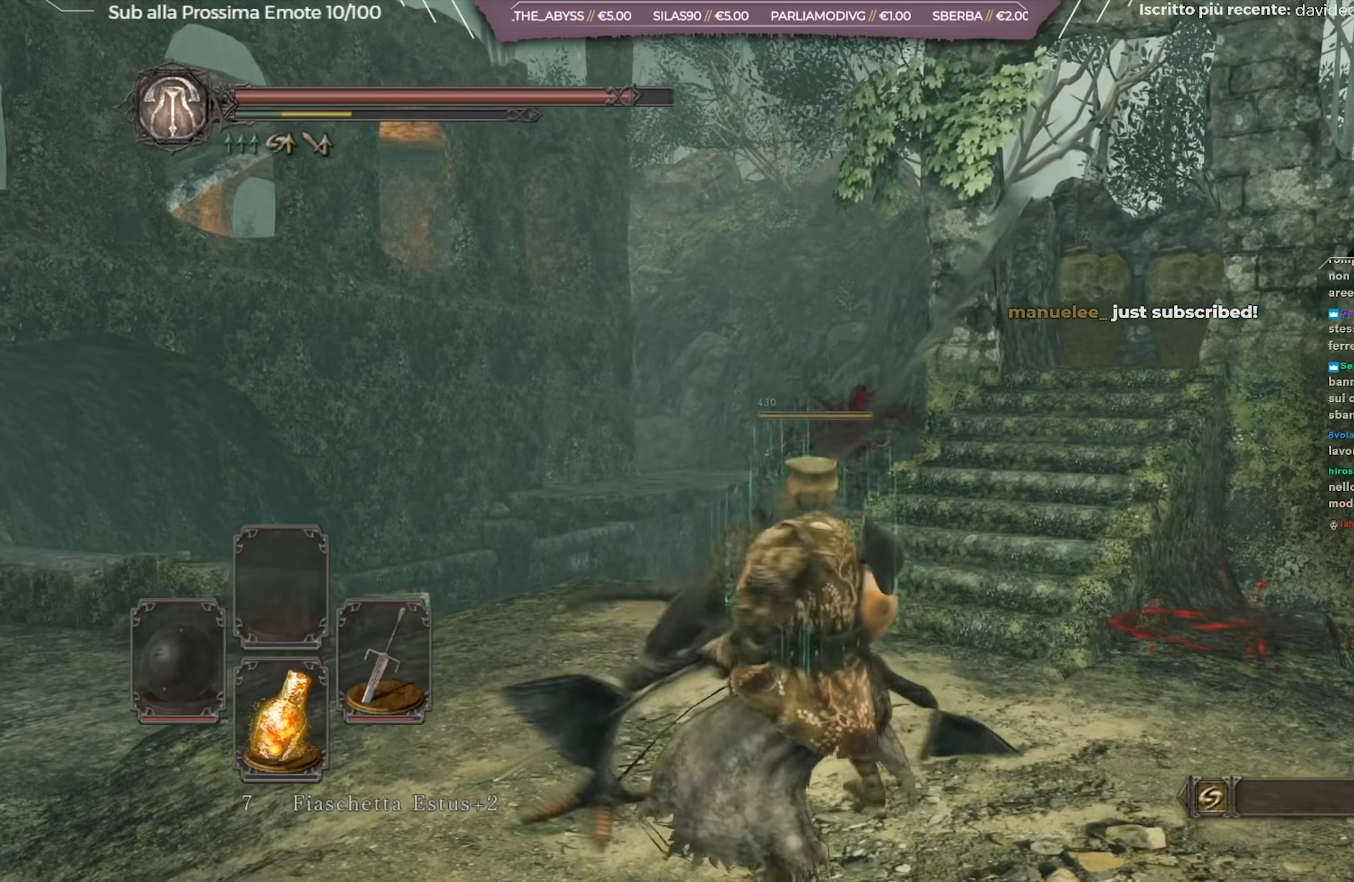
{"dt_ms": 501, "buttons": [], "left_stick": "up-left", "right_stick": "right", "events": [[434, "right_stick", "right"]]}
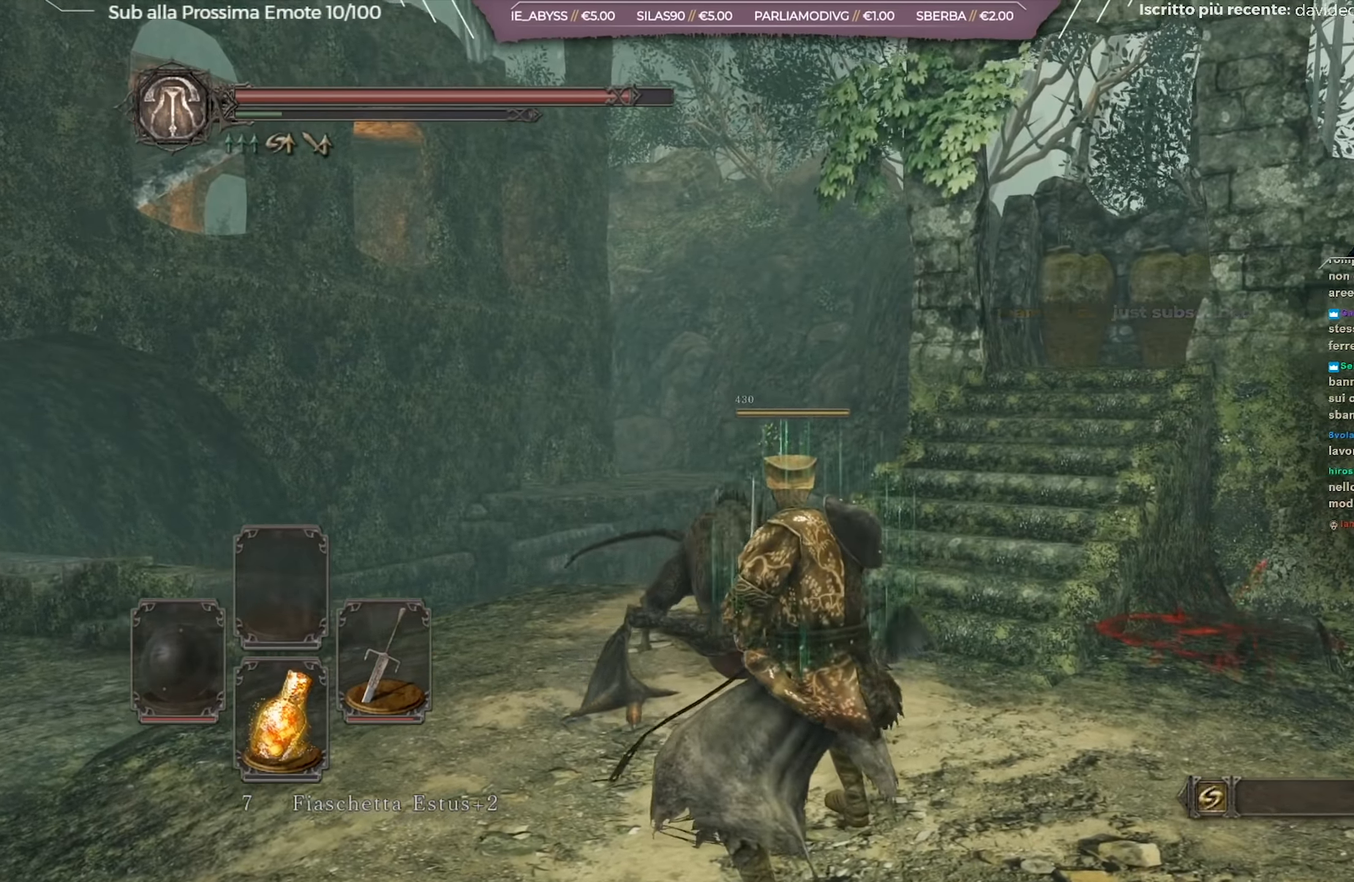
{"dt_ms": 500, "buttons": [], "left_stick": "up-left", "right_stick": "center", "events": [[150, "right_stick", "center"]]}